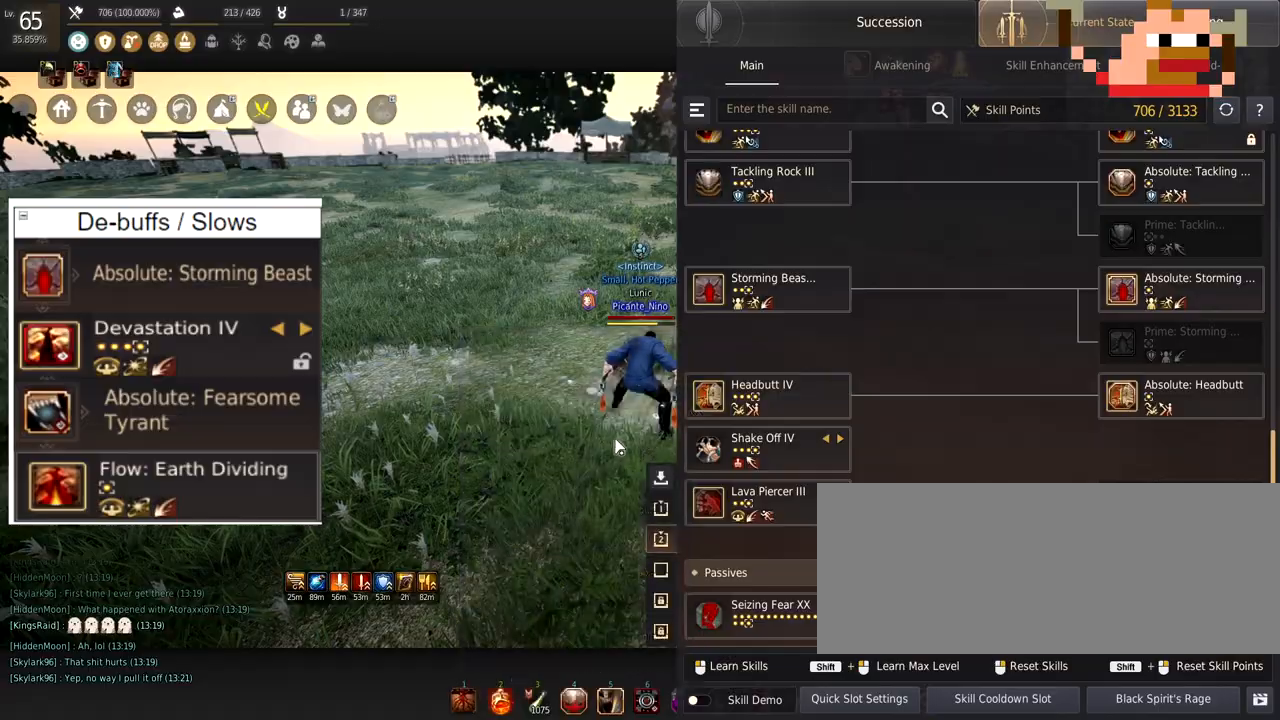
Gameplay with keyboard and mouse; each line is a JSON object with the keys and mouse buttons held at the frame after it. "events" lists presses ("down") and releases ("up") of "a", "c", "d", "e", "f", "q", "s", "shift", "space", "tab", "w", "x", "z", "mouse_left" and "mouse_right" between this image and that frame as [ms after this image, input, new state], when the widget could be followed in between. "mouse_left", "mouse_right" = the "left", "right" buttons of the "mouse" list. No other keys are recorded. Mouse movement is not recorded.
{"keys": [], "mouse": ["right"], "events": [[367, "mouse_right", "down"]]}
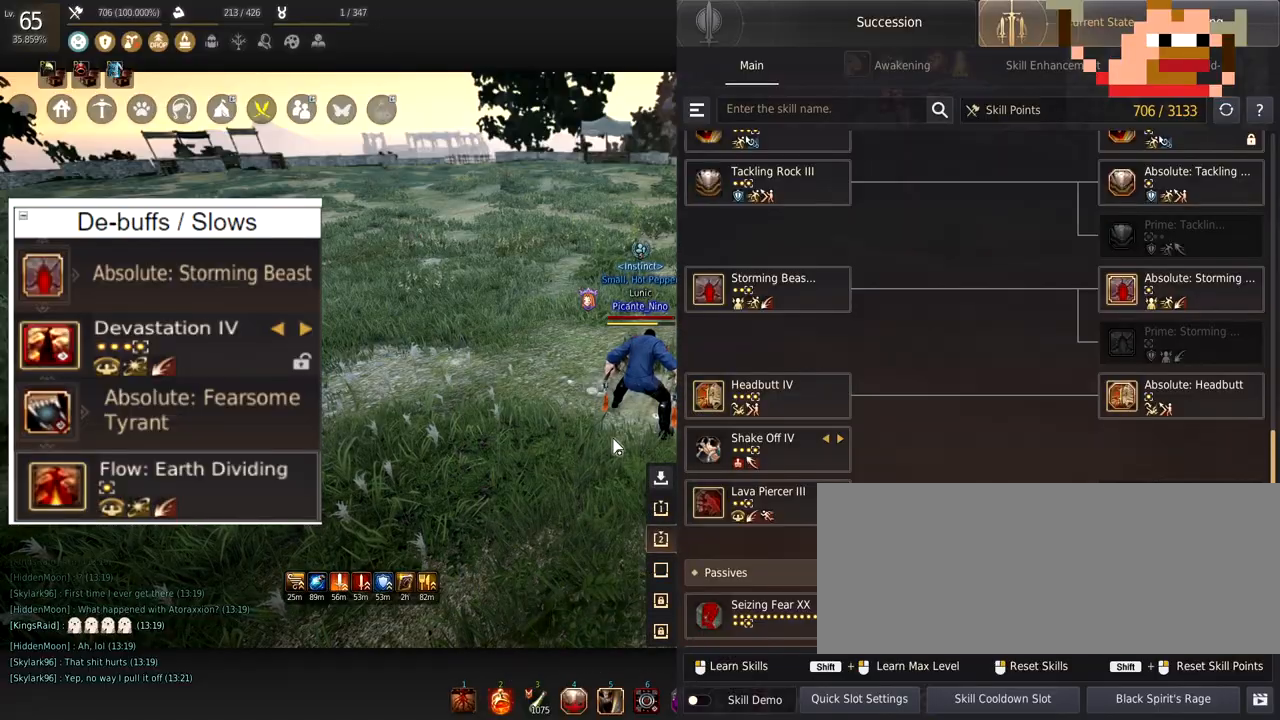
{"keys": [], "mouse": [], "events": [[33, "mouse_right", "up"]]}
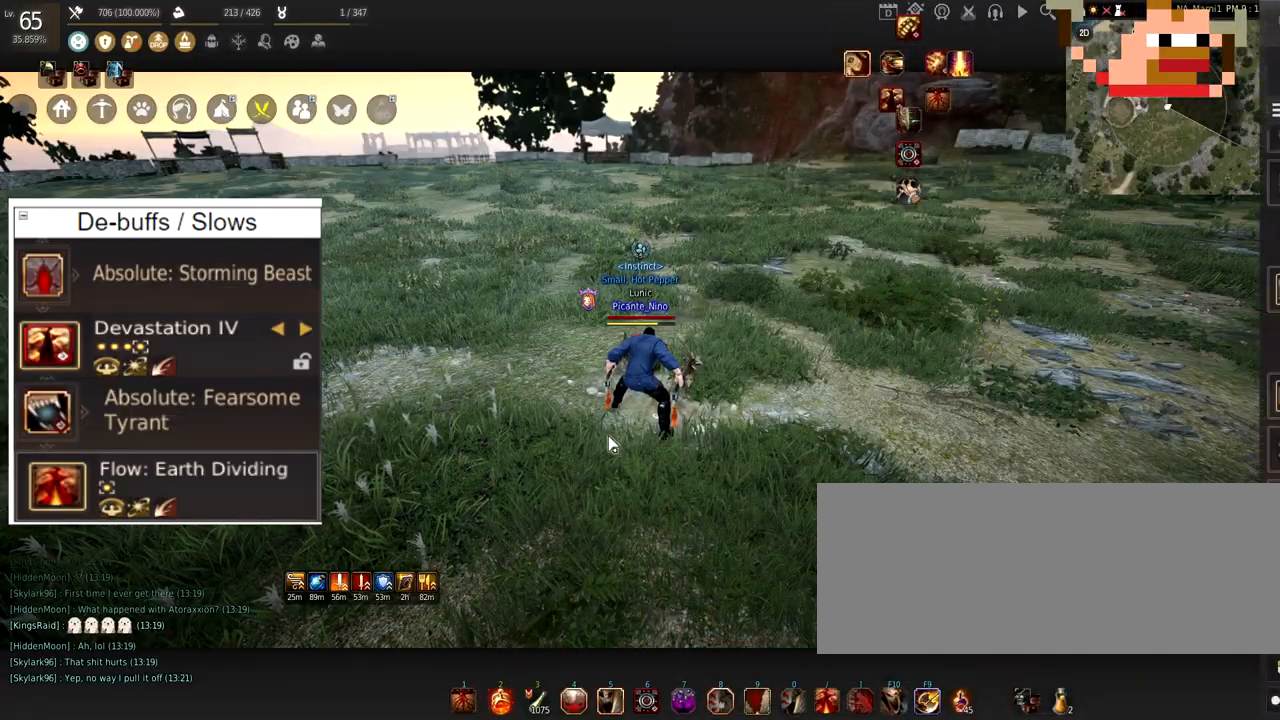
{"keys": ["w"], "mouse": [], "events": [[450, "w", "down"]]}
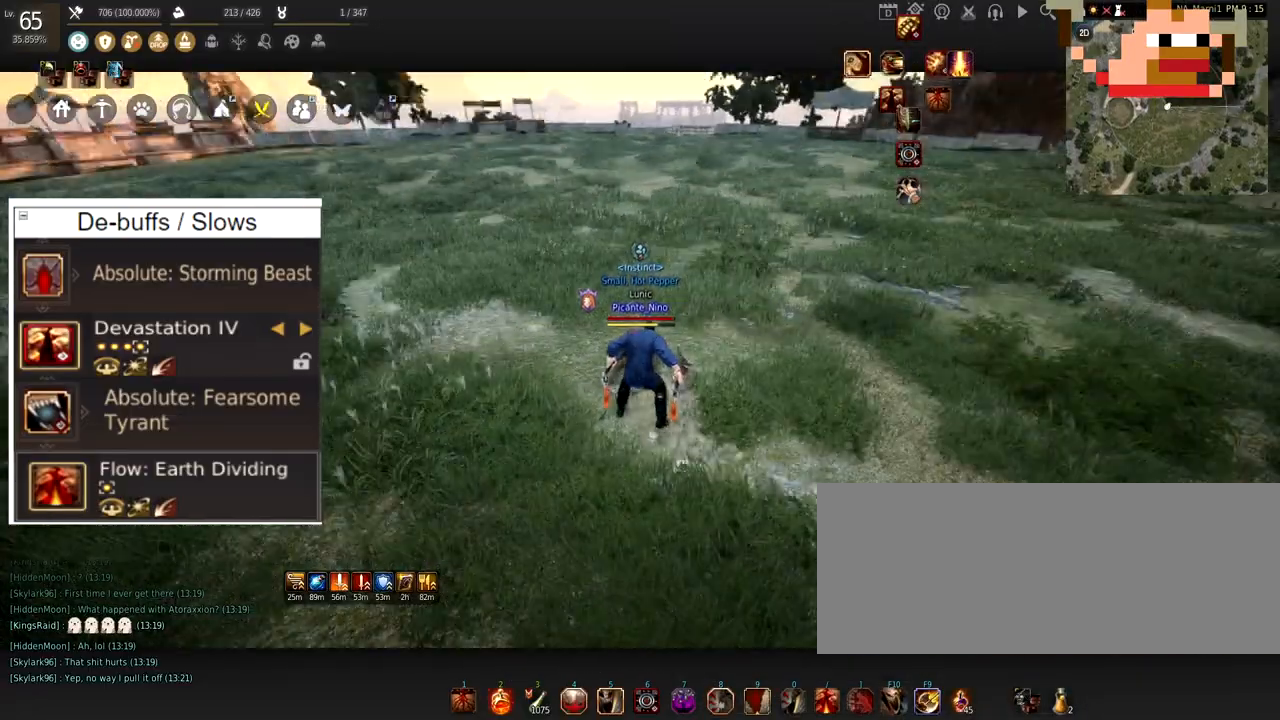
{"keys": ["f"], "mouse": [], "events": [[134, "mouse_right", "down"], [434, "mouse_right", "up"], [451, "f", "down"], [451, "w", "up"]]}
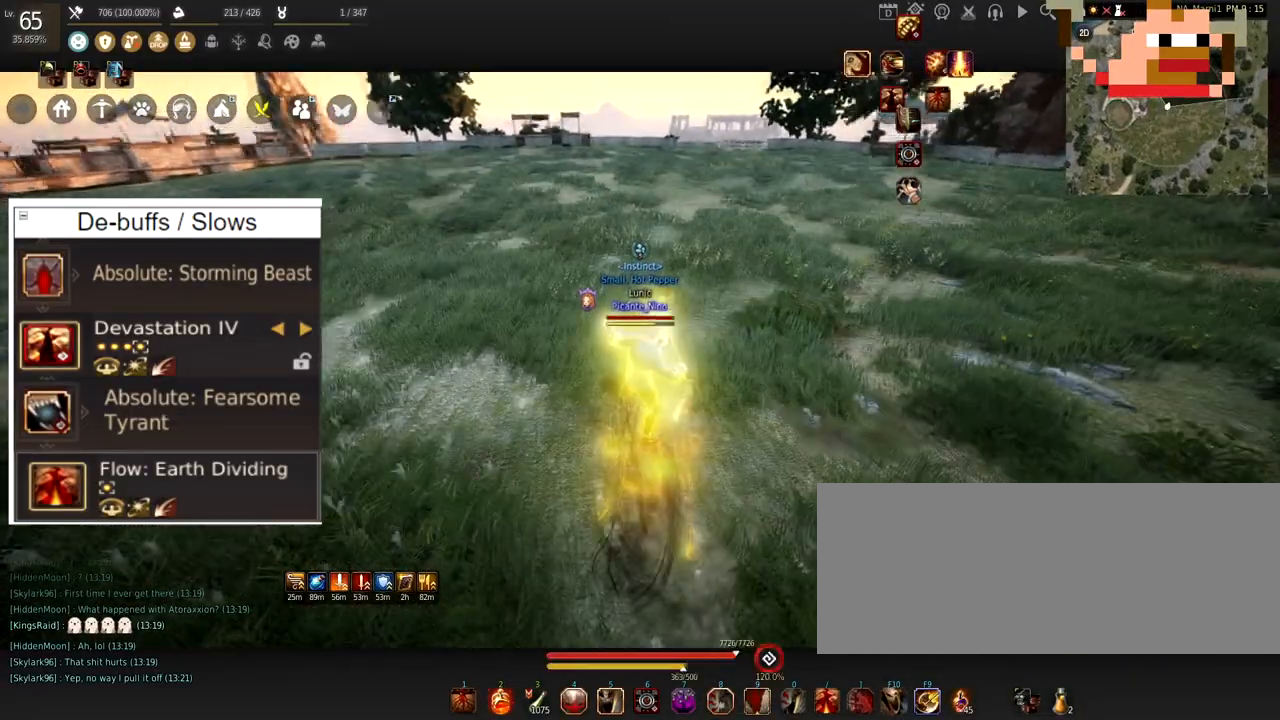
{"keys": [], "mouse": [], "events": [[116, "f", "up"], [150, "shift", "down"], [166, "d", "down"], [350, "d", "up"], [350, "shift", "up"]]}
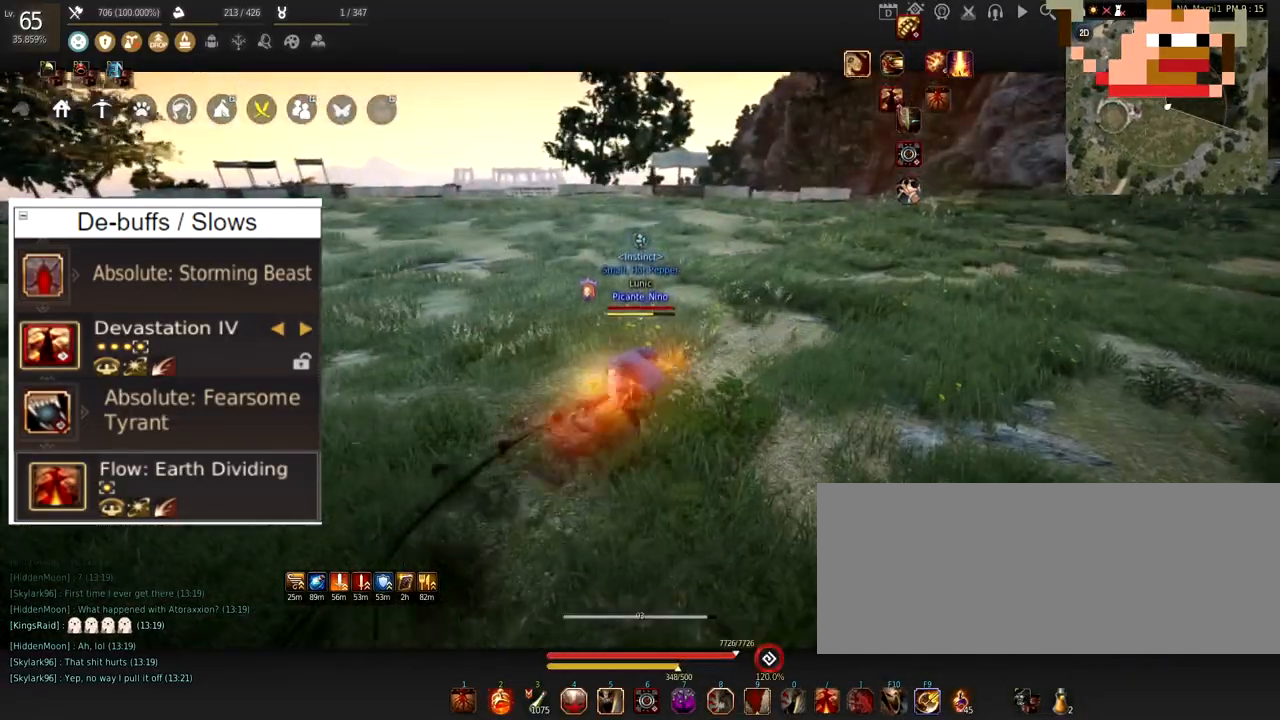
{"keys": [], "mouse": [], "events": []}
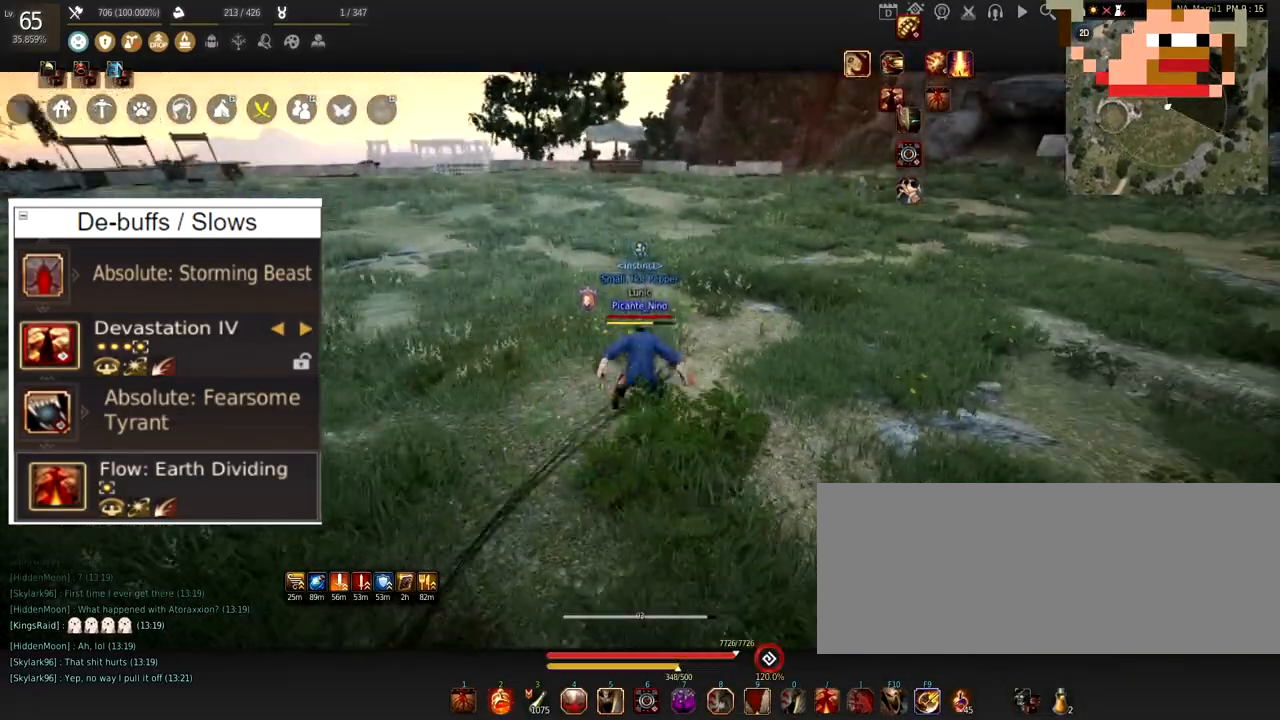
{"keys": ["w"], "mouse": [], "events": [[16, "w", "down"]]}
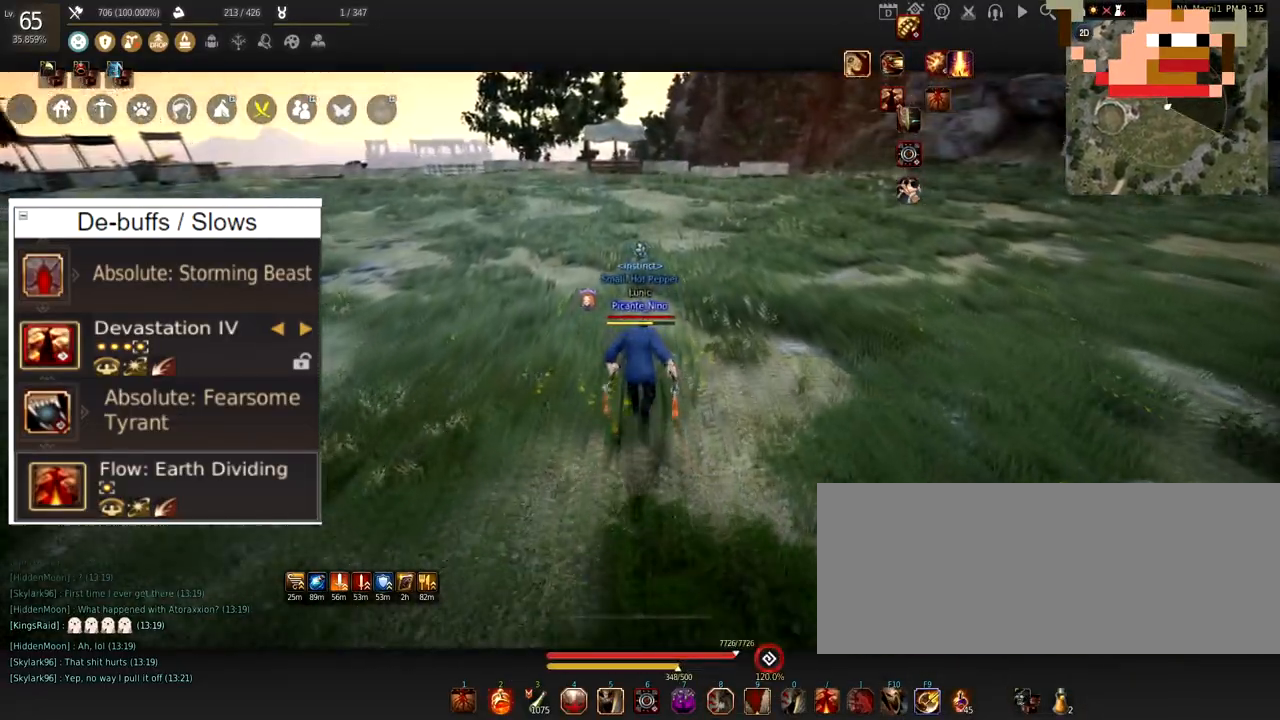
{"keys": ["f"], "mouse": [], "events": [[67, "mouse_right", "down"], [184, "w", "up"], [284, "mouse_right", "up"], [384, "f", "down"]]}
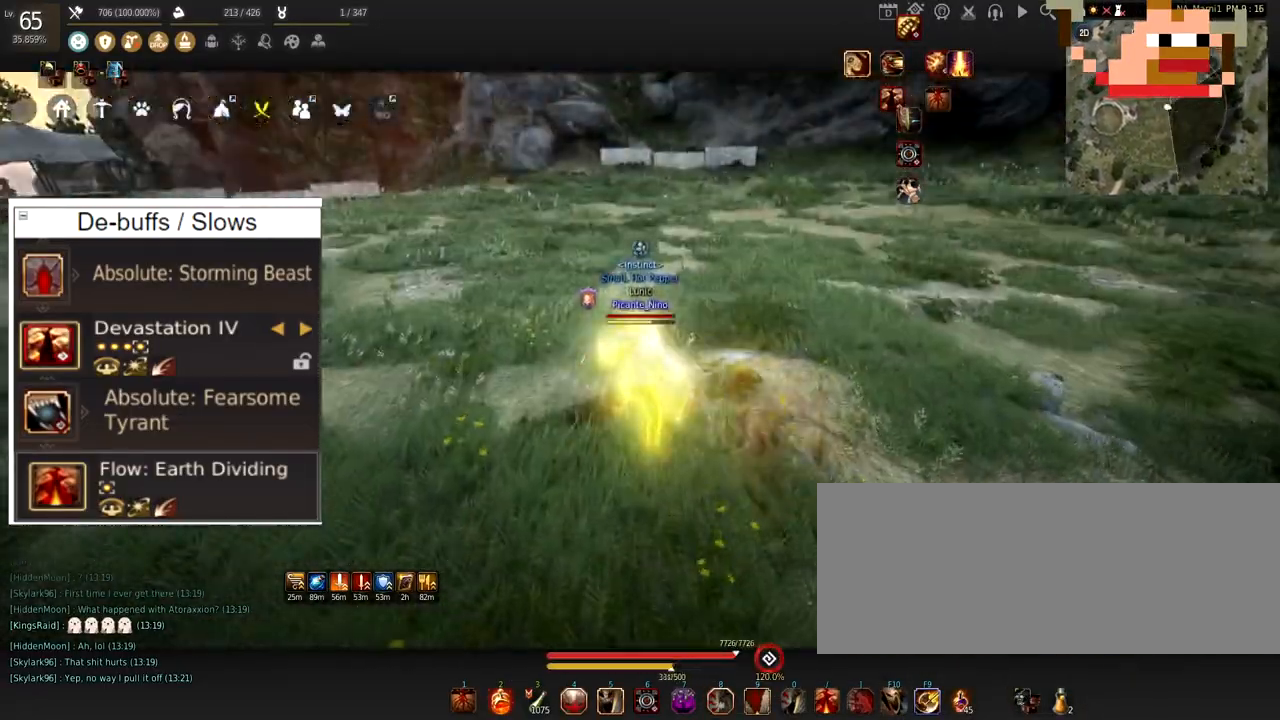
{"keys": ["a"], "mouse": ["left"], "events": [[16, "f", "up"], [100, "d", "down"], [100, "shift", "down"], [283, "d", "up"], [283, "shift", "up"], [333, "a", "down"], [400, "mouse_left", "down"]]}
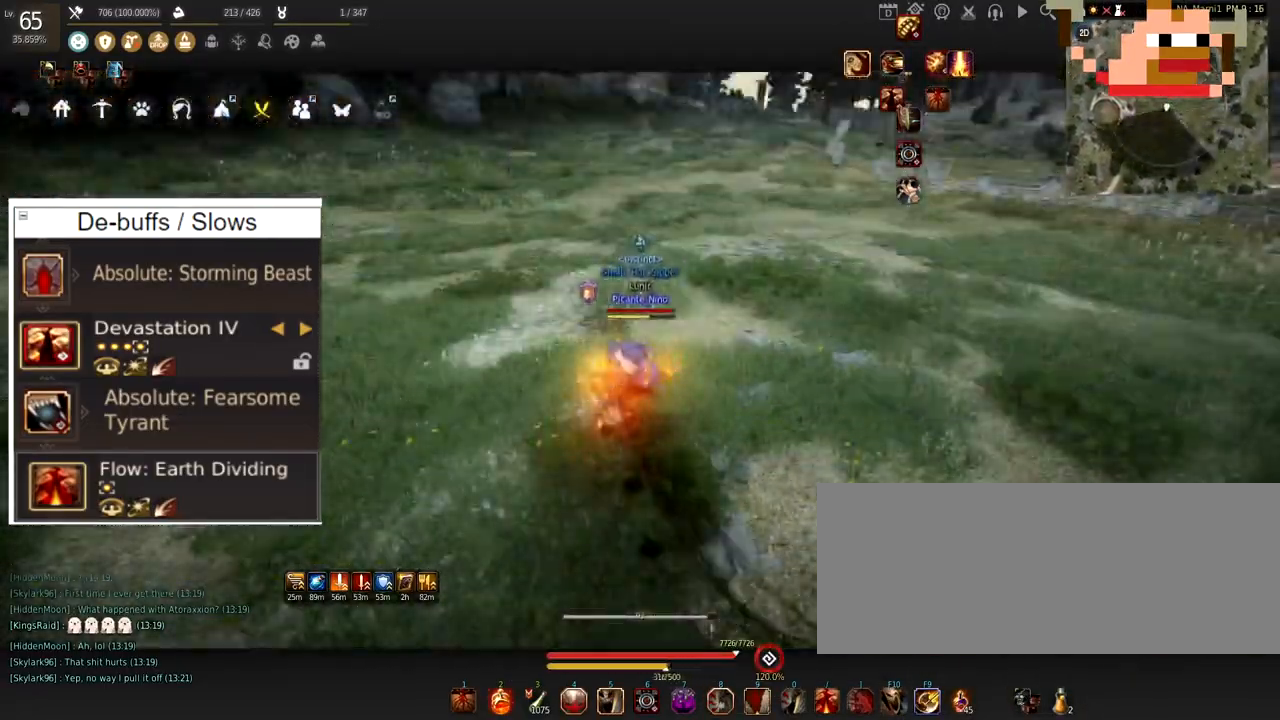
{"keys": ["f"], "mouse": ["left"], "events": [[451, "a", "up"], [501, "f", "down"]]}
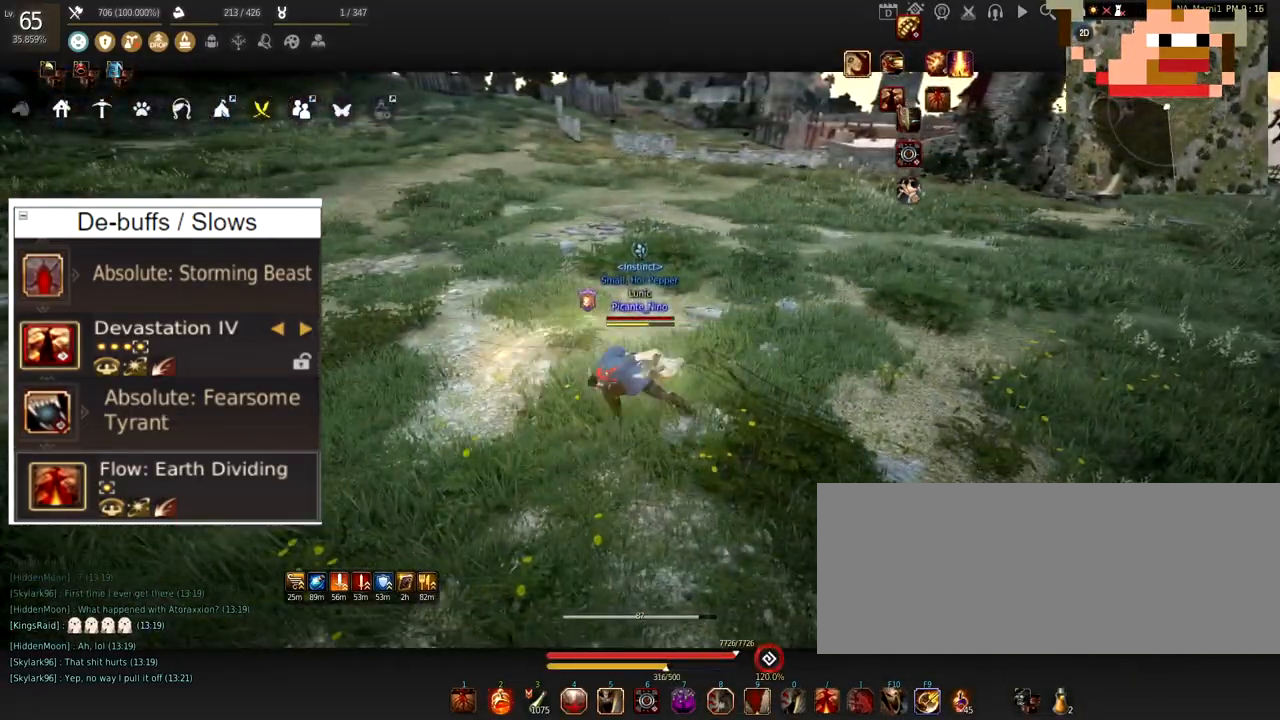
{"keys": [], "mouse": [], "events": [[83, "mouse_left", "up"], [116, "f", "up"], [166, "f", "down"], [283, "f", "up"]]}
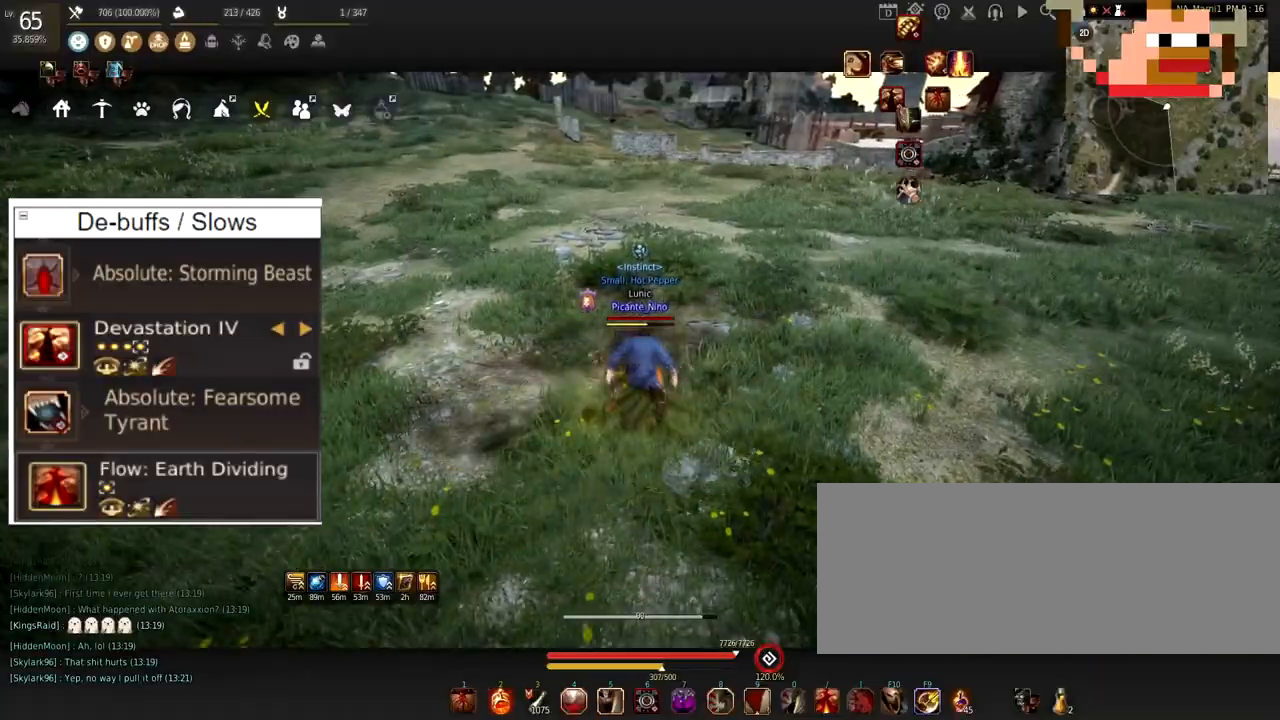
{"keys": ["f", "w"], "mouse": [], "events": [[167, "w", "down"], [234, "mouse_right", "down"], [451, "f", "down"], [484, "mouse_right", "up"]]}
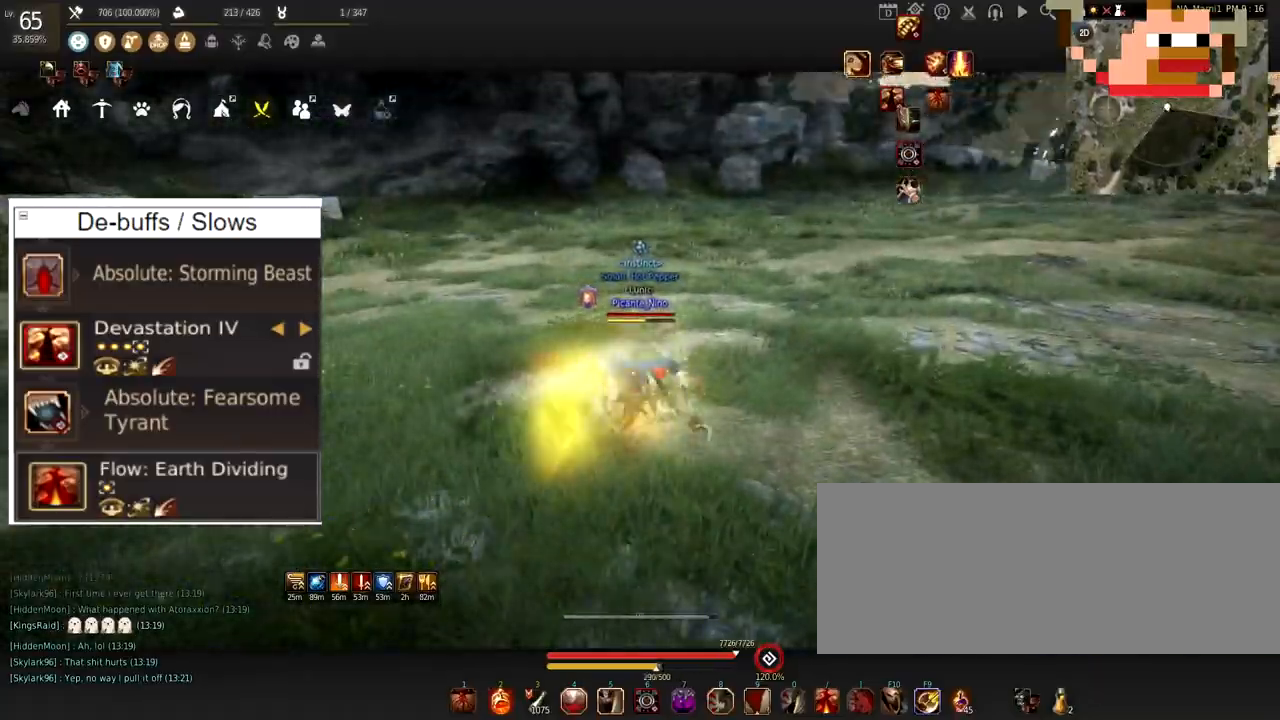
{"keys": ["s"], "mouse": ["right"], "events": [[100, "shift", "down"], [116, "f", "up"], [116, "w", "up"], [166, "d", "down"], [233, "mouse_right", "down"], [233, "s", "down"], [283, "shift", "up"], [317, "d", "up"]]}
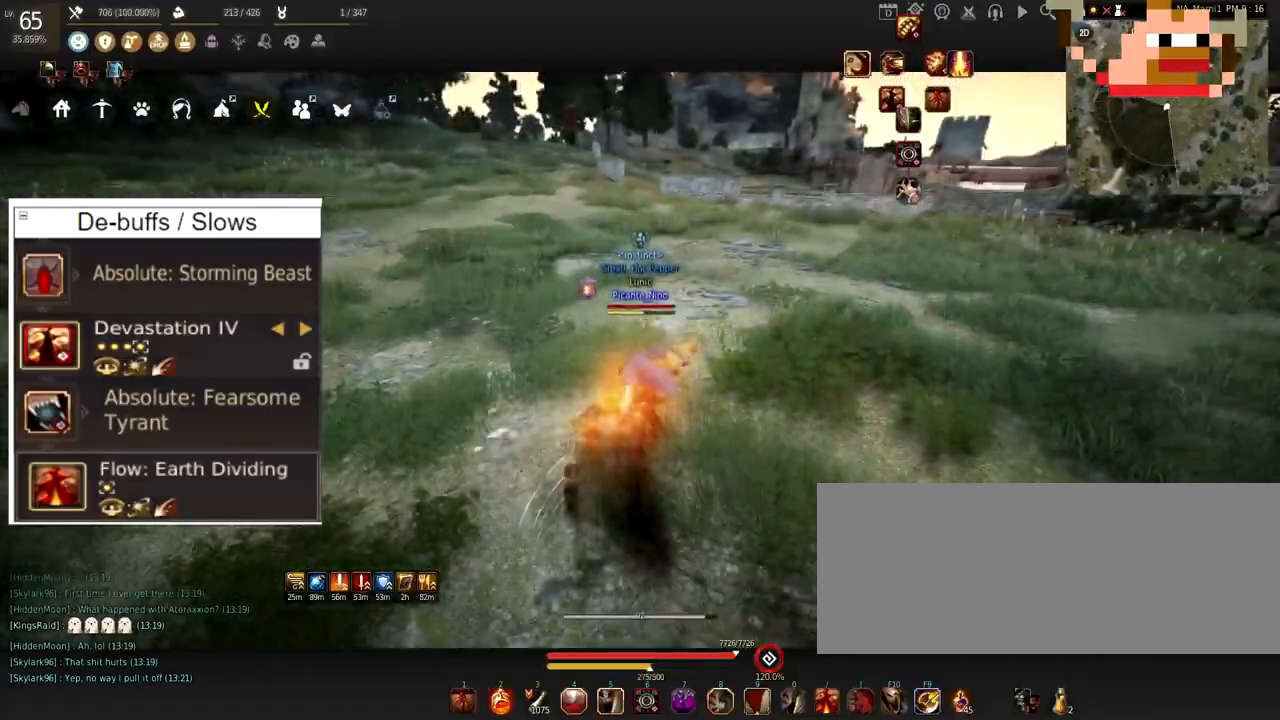
{"keys": ["f"], "mouse": [], "events": [[117, "s", "up"], [184, "mouse_right", "up"], [367, "f", "down"]]}
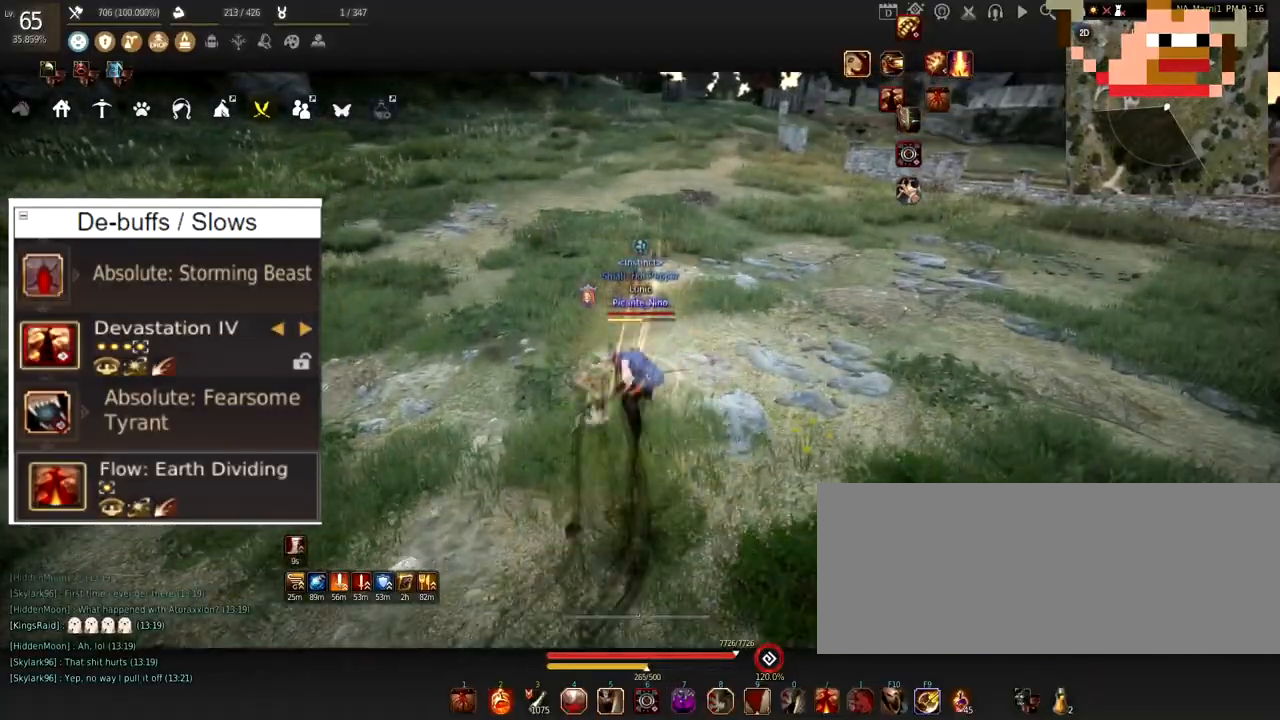
{"keys": ["f", "w"], "mouse": [], "events": [[100, "w", "down"]]}
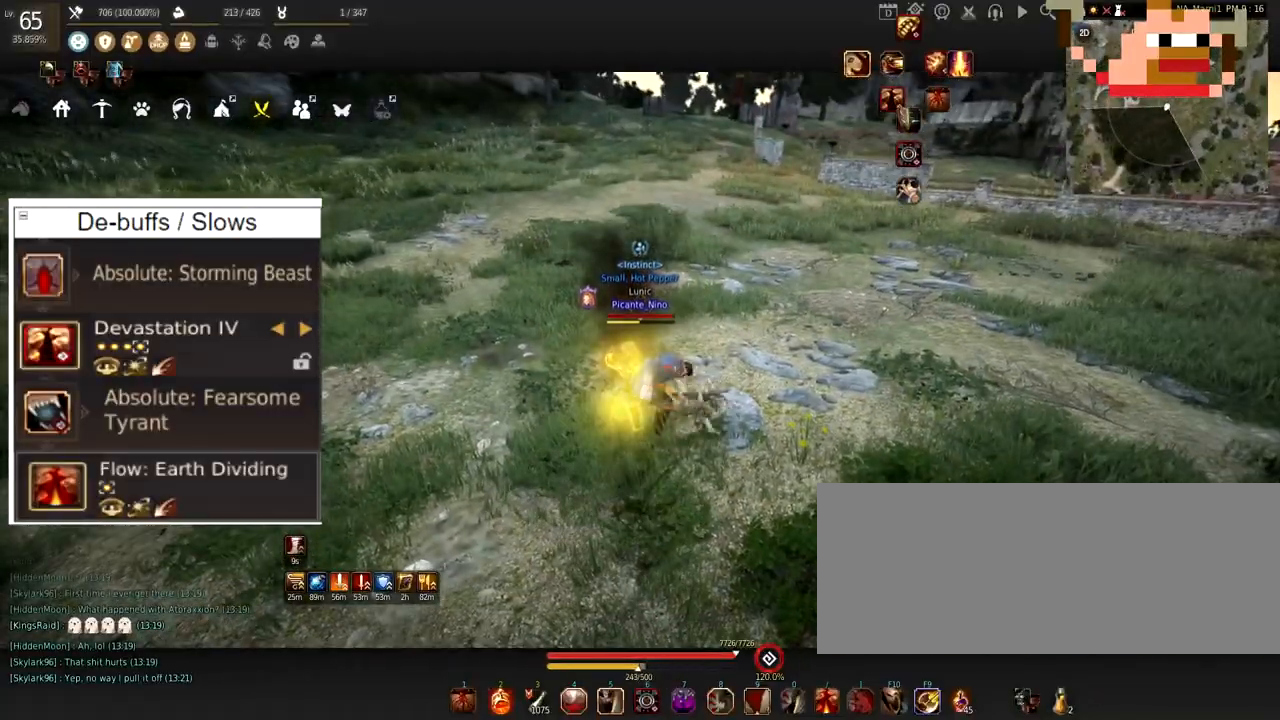
{"keys": [], "mouse": ["left"], "events": [[217, "f", "up"], [217, "w", "up"], [501, "mouse_left", "down"]]}
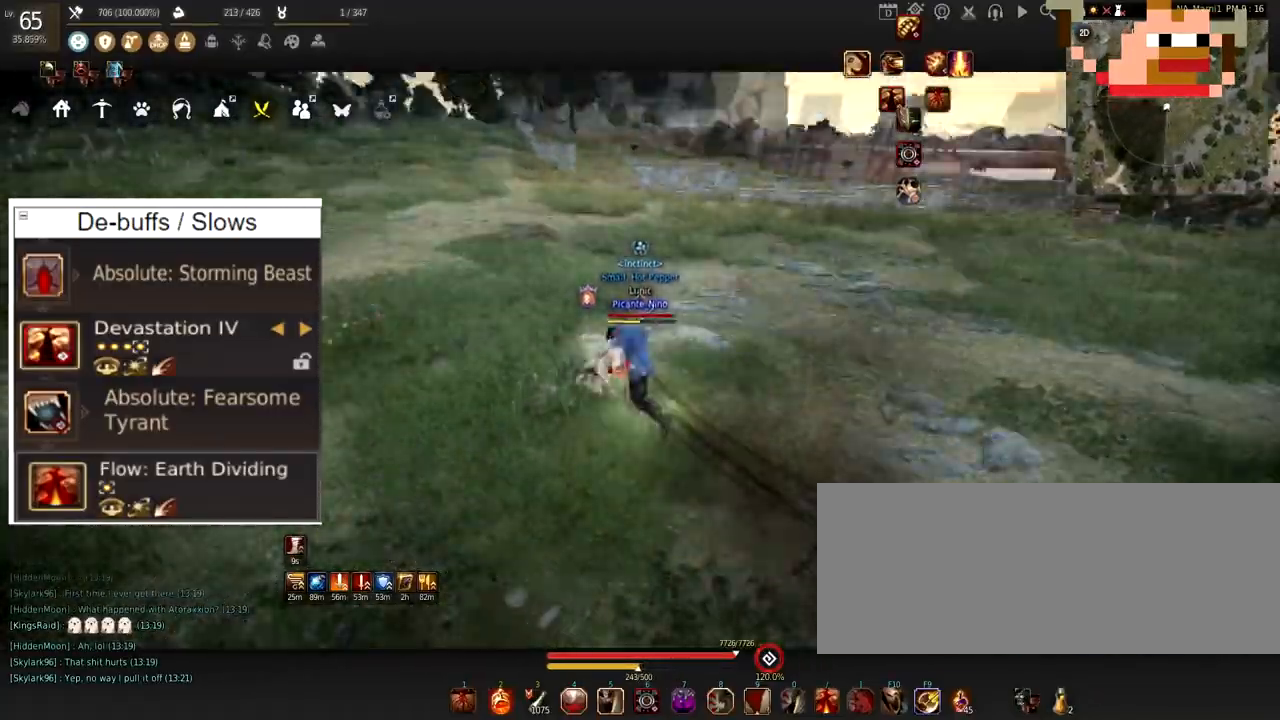
{"keys": ["a", "shift"], "mouse": ["left"], "events": [[166, "shift", "down"], [267, "a", "down"]]}
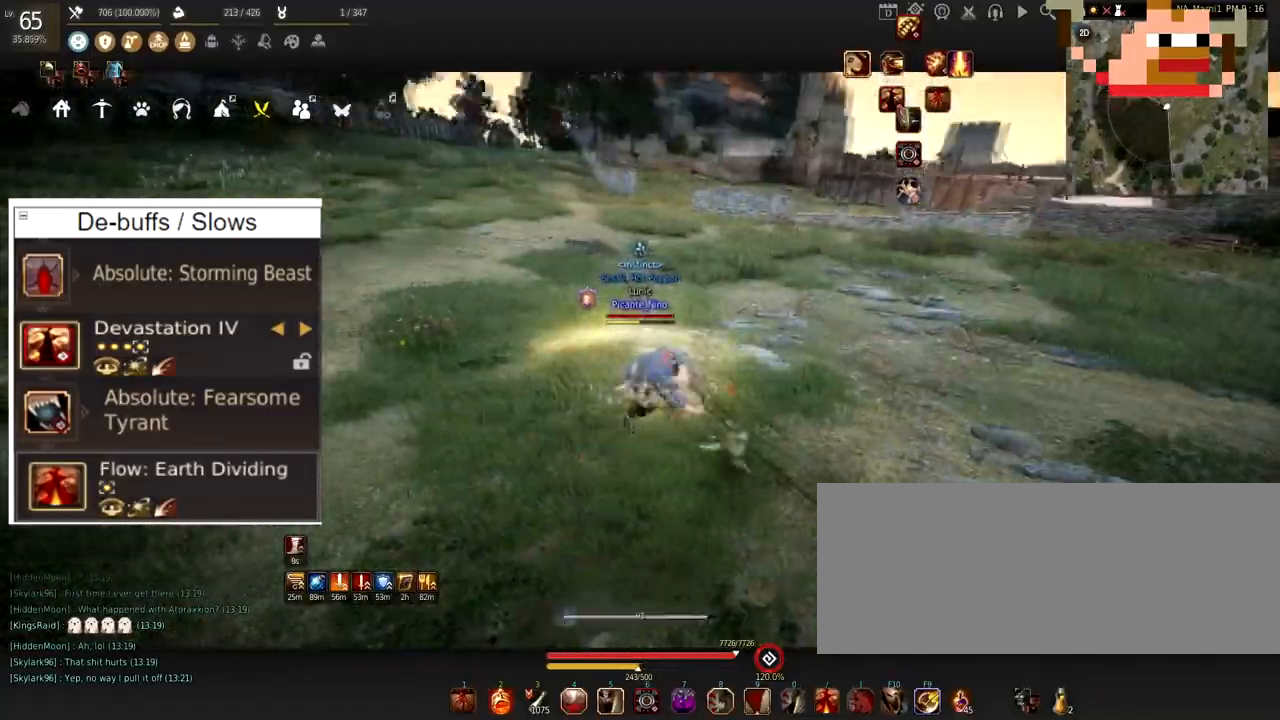
{"keys": ["a", "shift"], "mouse": ["left"], "events": []}
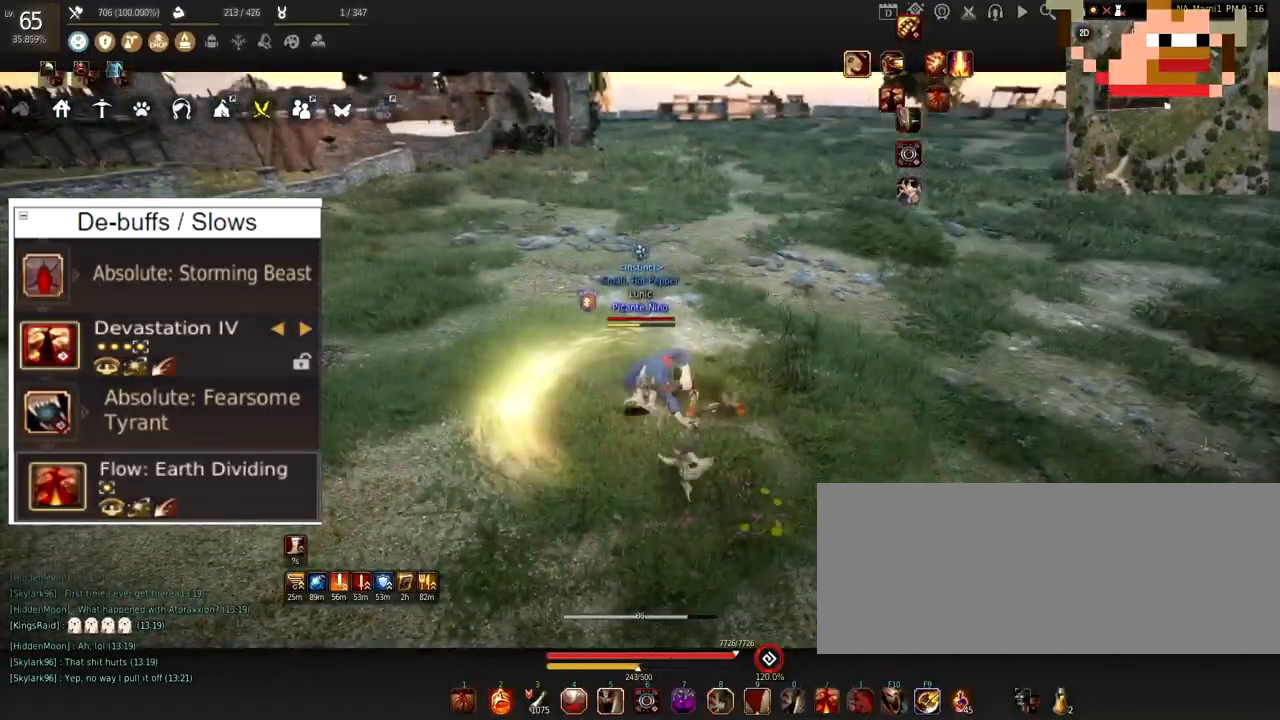
{"keys": ["f"], "mouse": [], "events": [[33, "a", "up"], [50, "mouse_left", "up"], [83, "shift", "up"], [333, "f", "down"]]}
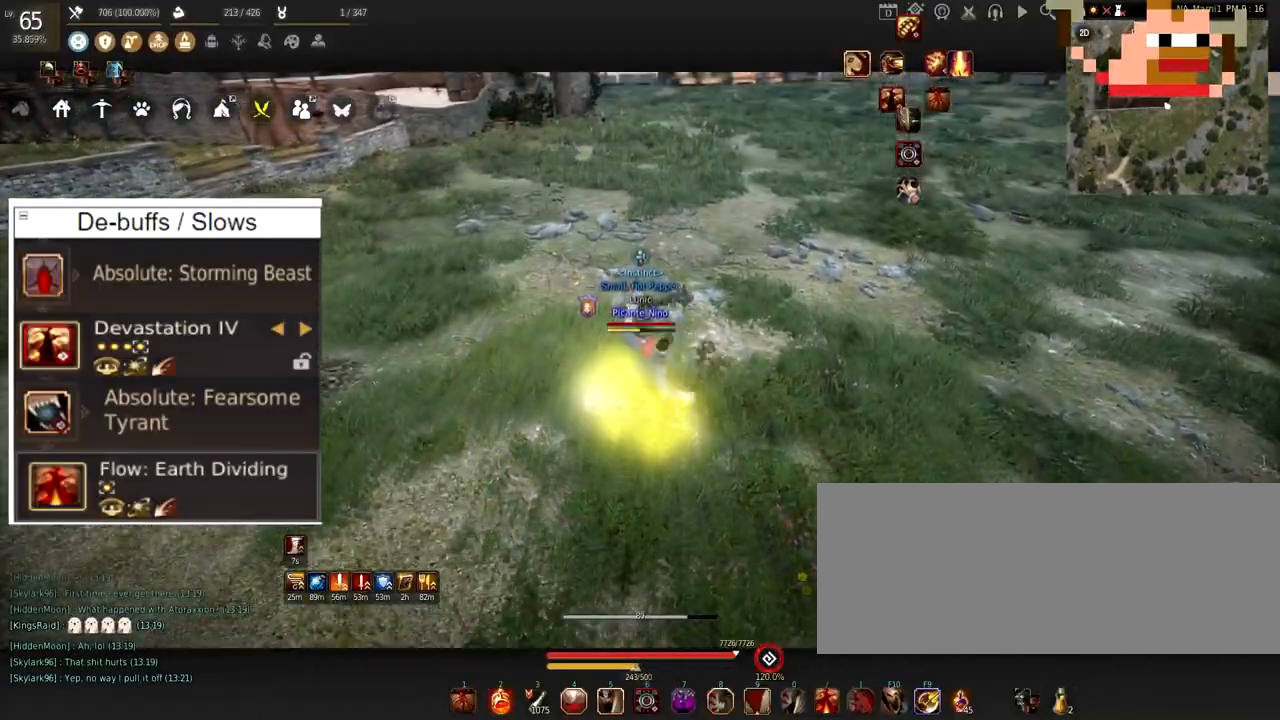
{"keys": [], "mouse": [], "events": [[134, "f", "up"]]}
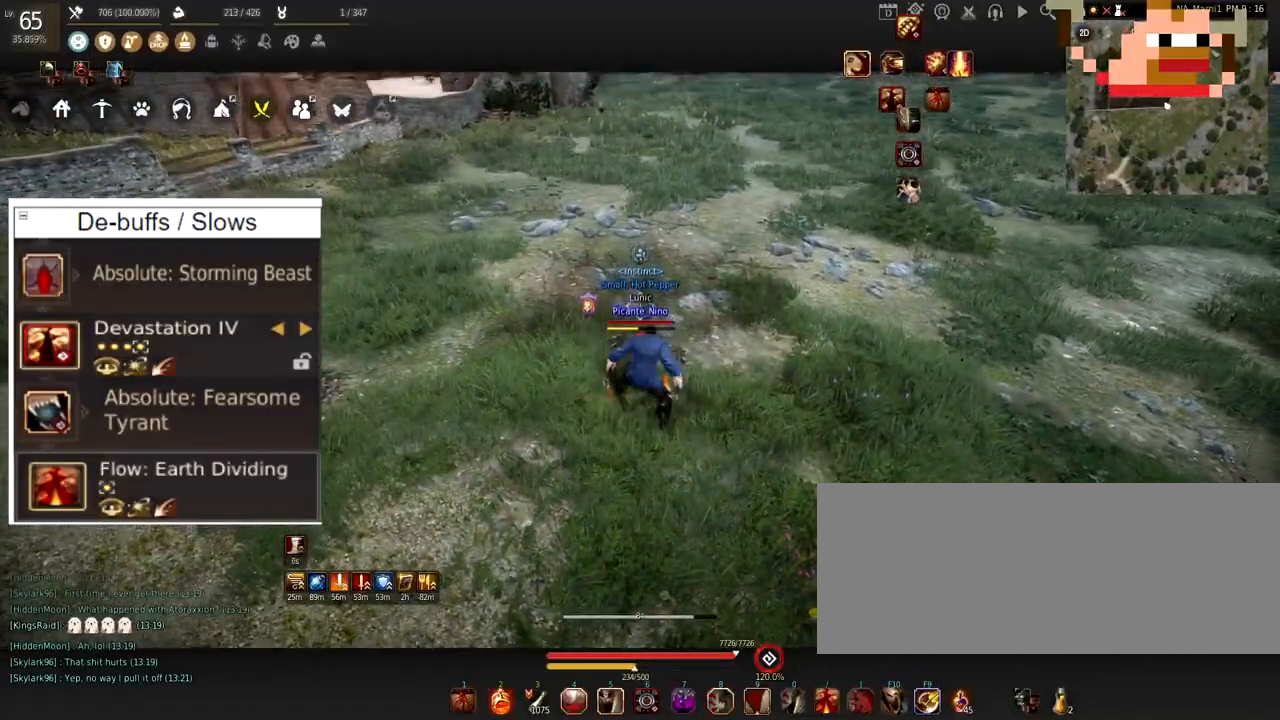
{"keys": [], "mouse": [], "events": [[66, "w", "down"], [350, "w", "up"]]}